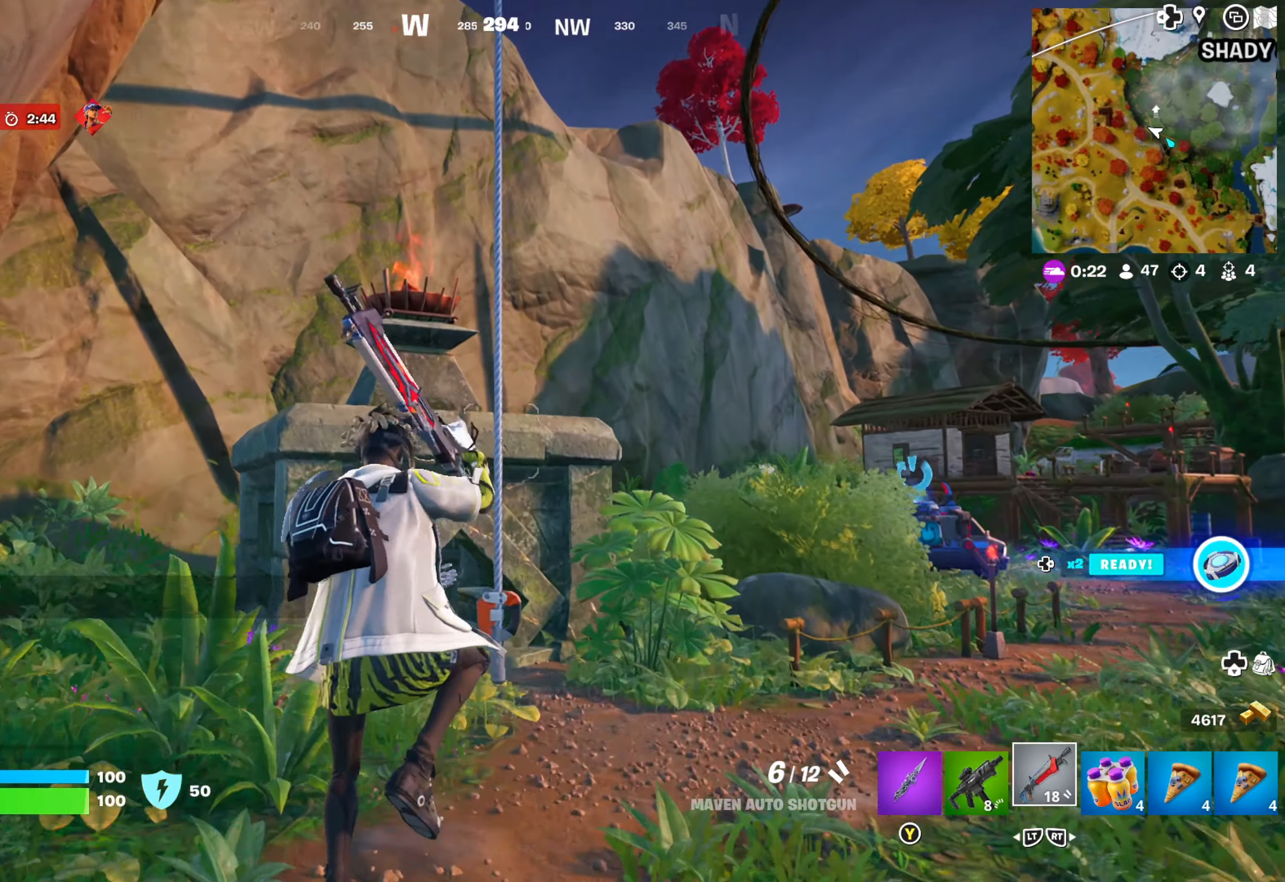
Gameplay with a controller (Xbox layout); each line is a JSON object with the inputs held at the frame after it. "events" lists button and stick changes between this image and that frame as [ms after this image, input, new state], when the widget could be followed in between.
{"buttons": ["X"], "left_stick": "center", "right_stick": "center", "events": [[33, "X", "down"], [167, "left_stick", "center"], [200, "X", "up"], [483, "X", "down"]]}
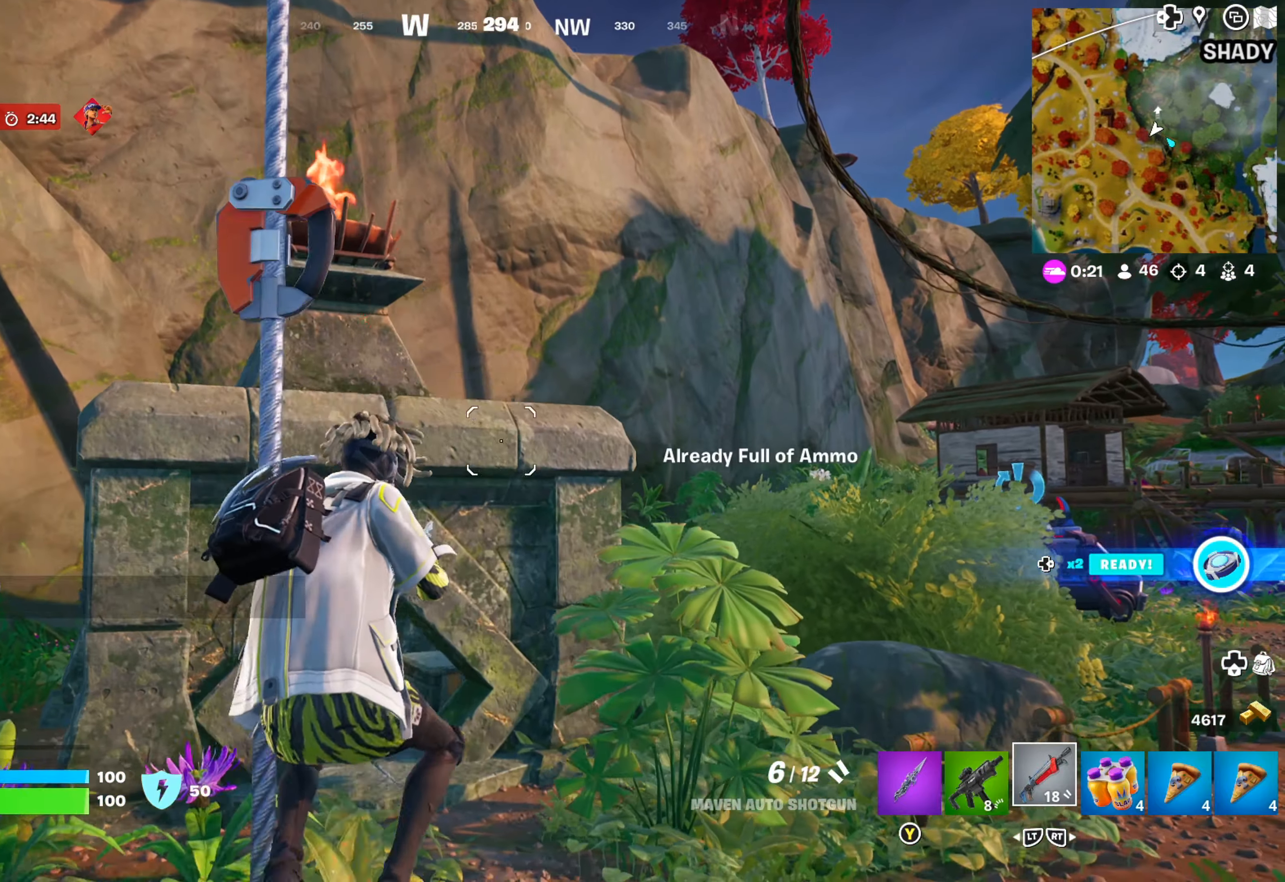
{"buttons": [], "left_stick": "center", "right_stick": "up-left", "events": [[117, "X", "up"], [400, "right_stick", "up-left"]]}
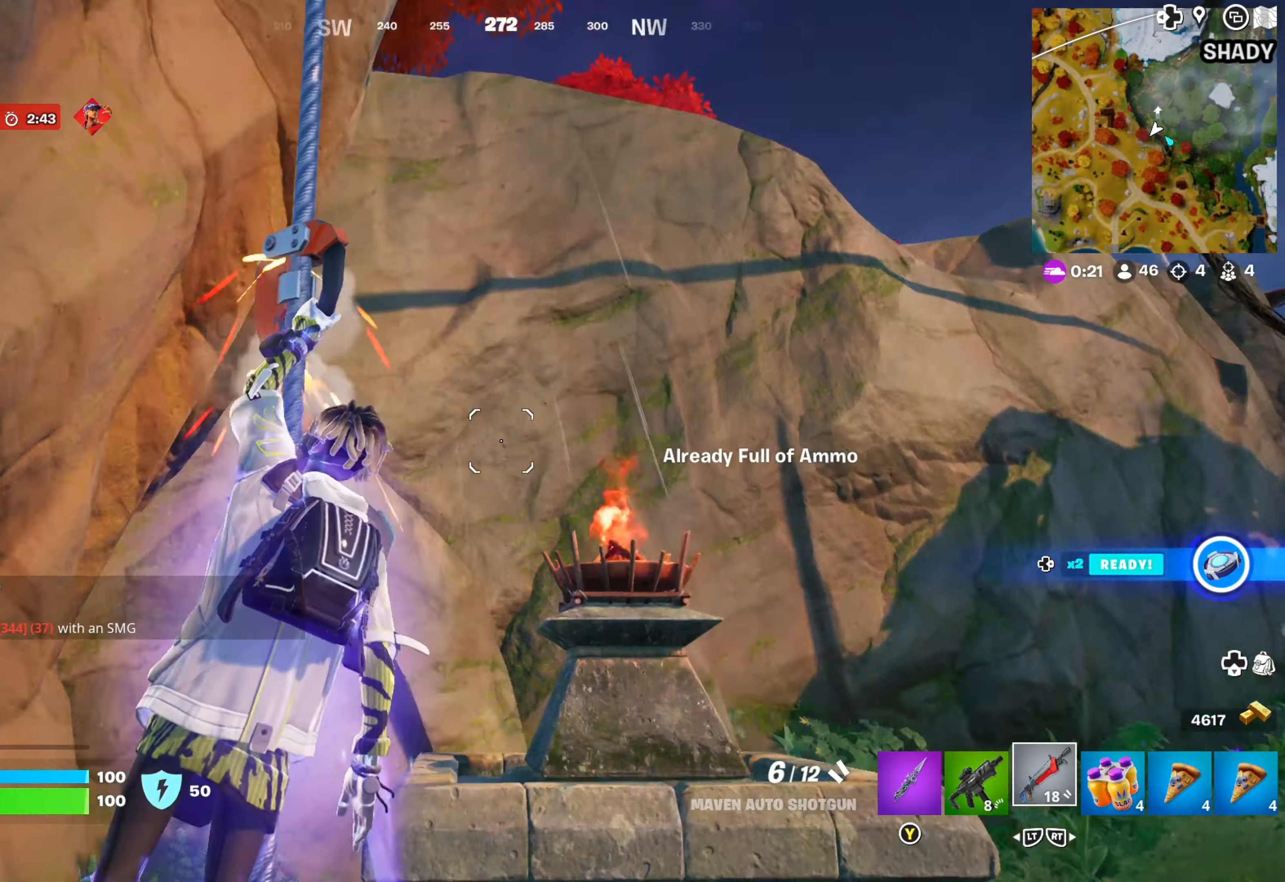
{"buttons": [], "left_stick": "center", "right_stick": "center", "events": [[117, "right_stick", "center"]]}
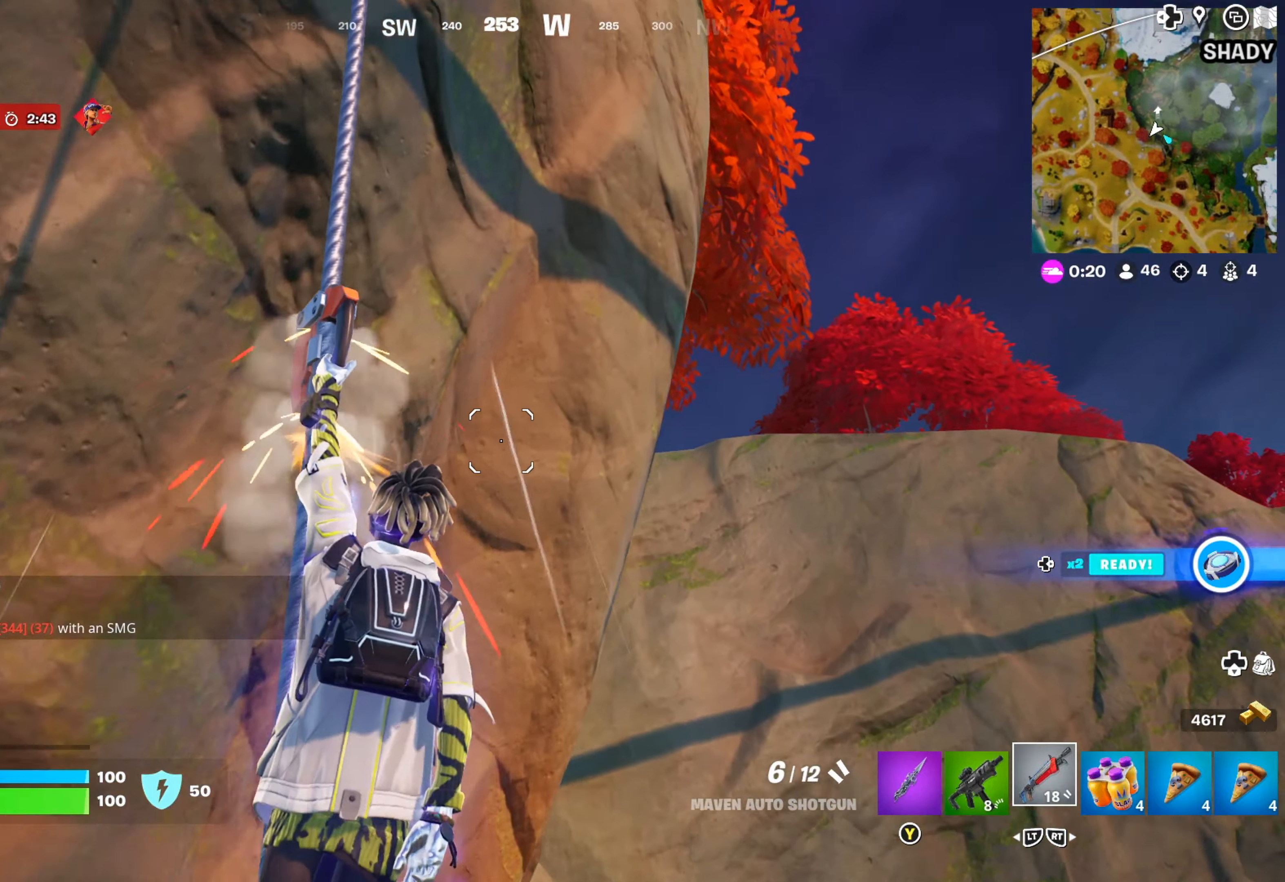
{"buttons": [], "left_stick": "center", "right_stick": "center", "events": []}
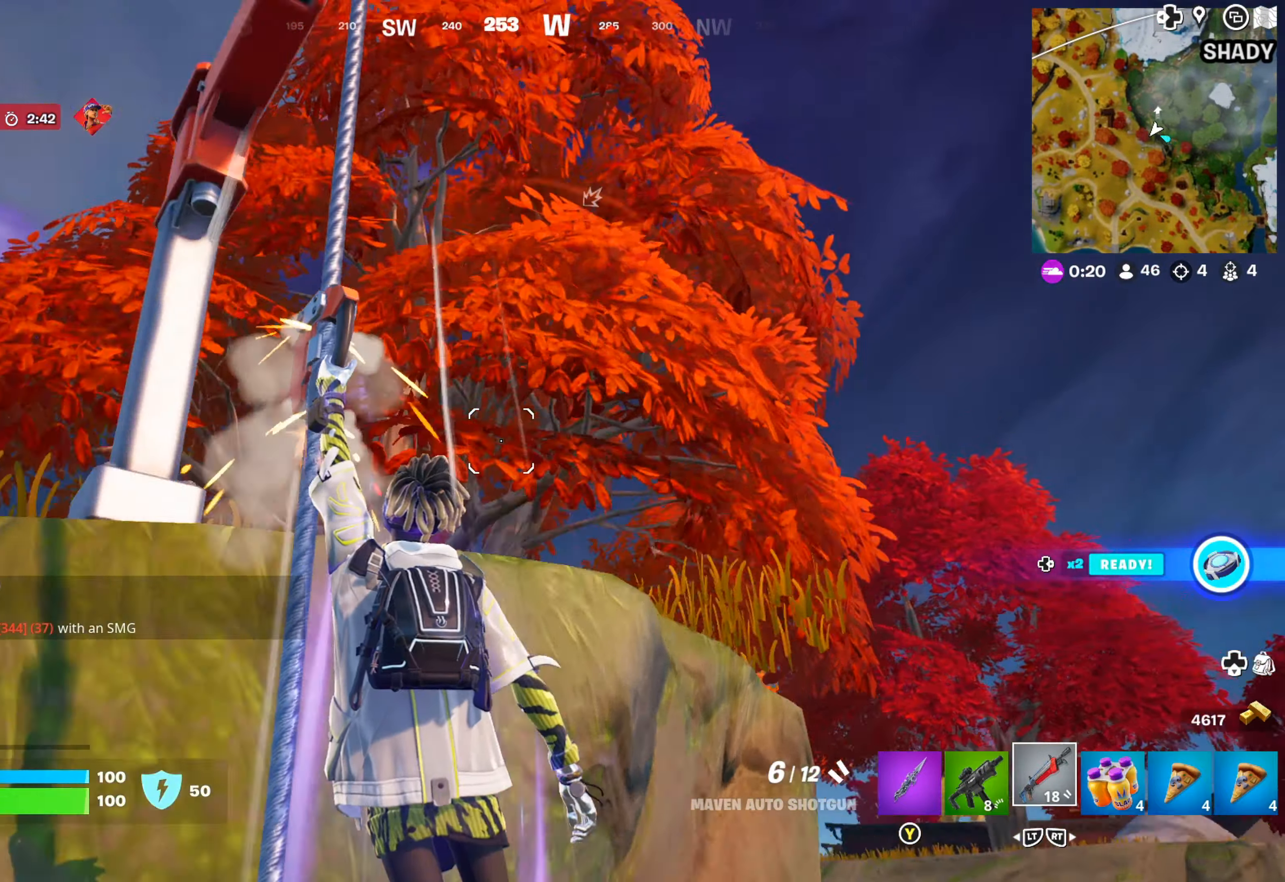
{"buttons": [], "left_stick": "up", "right_stick": "center", "events": [[17, "left_stick", "up"], [50, "right_stick", "down"], [234, "right_stick", "center"], [384, "right_stick", "down-left"], [500, "right_stick", "center"]]}
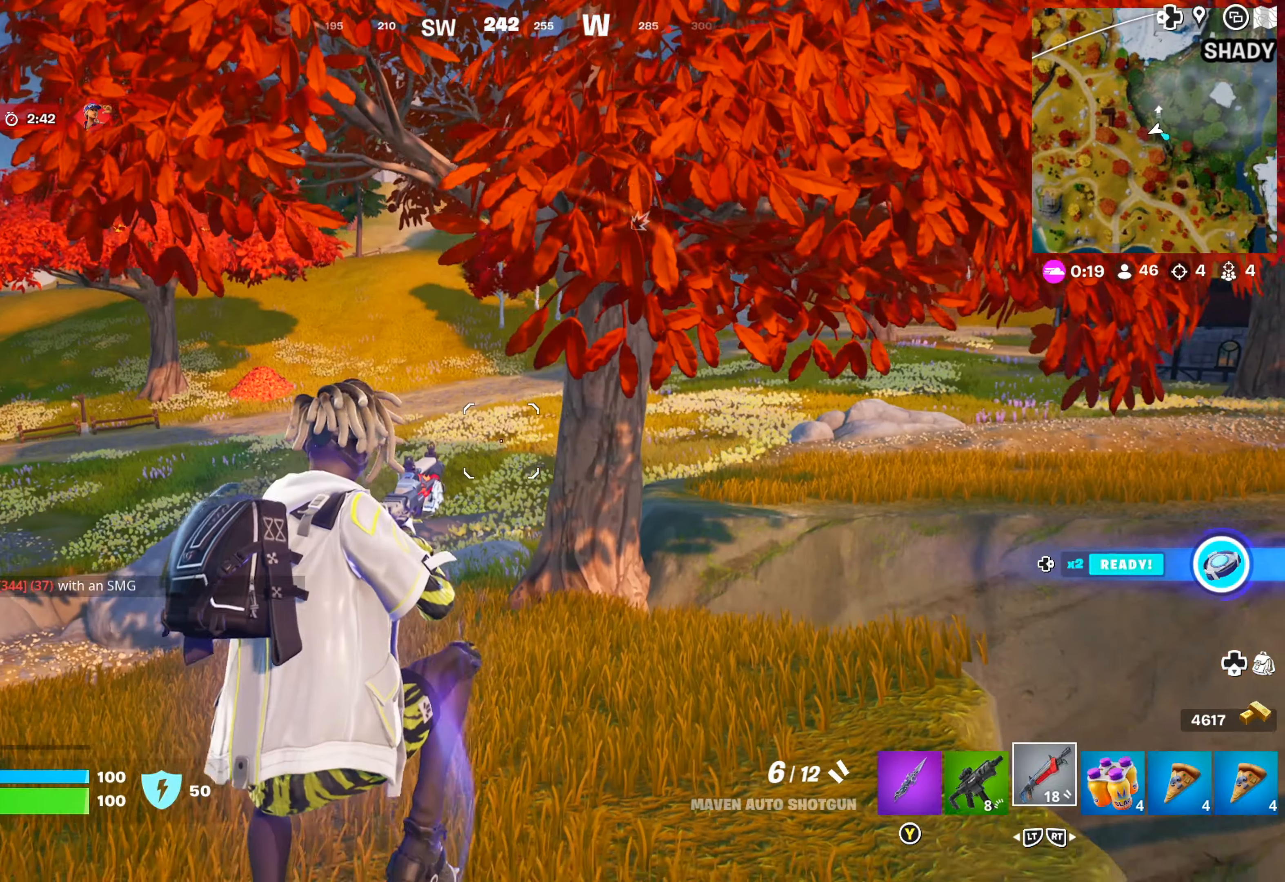
{"buttons": [], "left_stick": "up", "right_stick": "center", "events": [[350, "right_stick", "right"], [484, "right_stick", "center"]]}
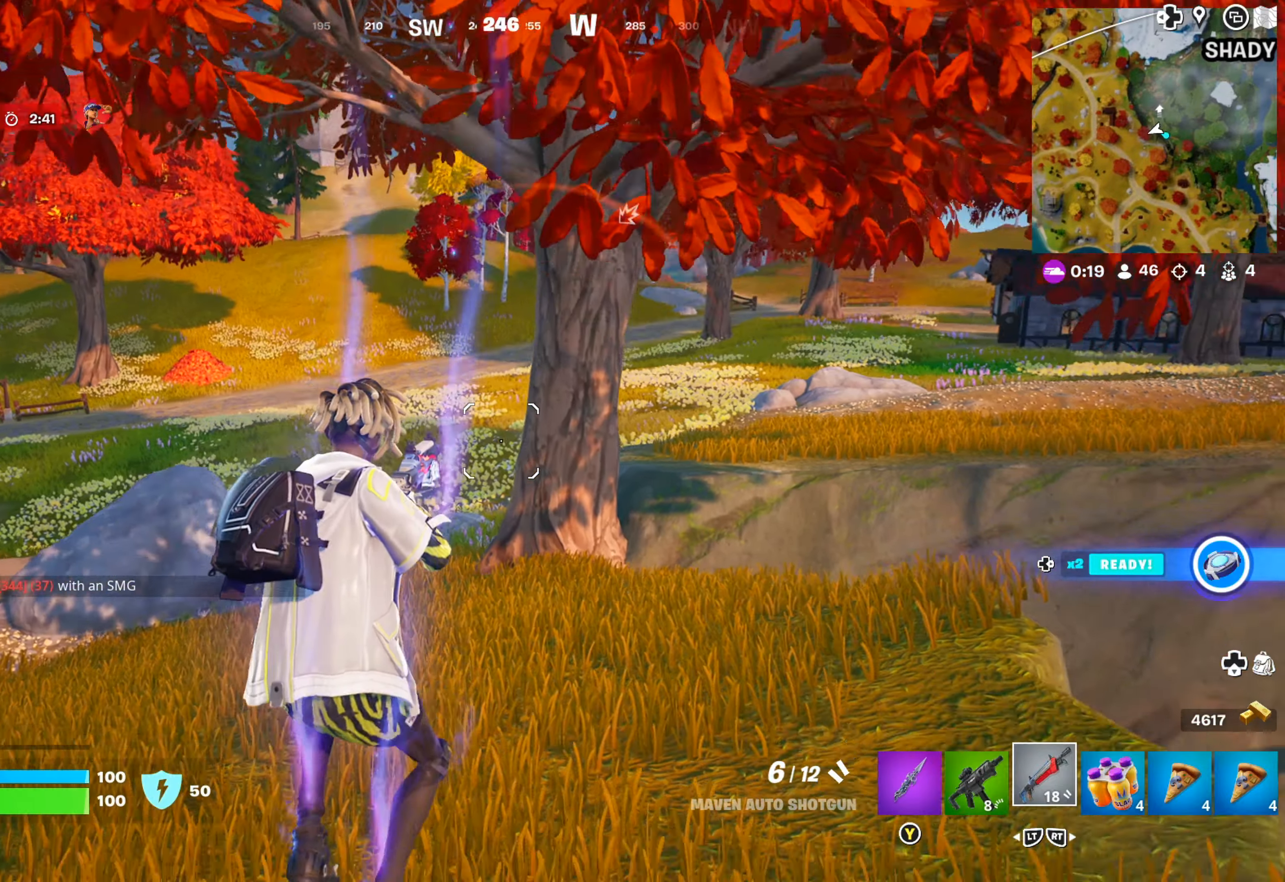
{"buttons": ["L3"], "left_stick": "up", "right_stick": "center", "events": [[234, "right_stick", "left"], [350, "right_stick", "center"], [384, "L3", "down"]]}
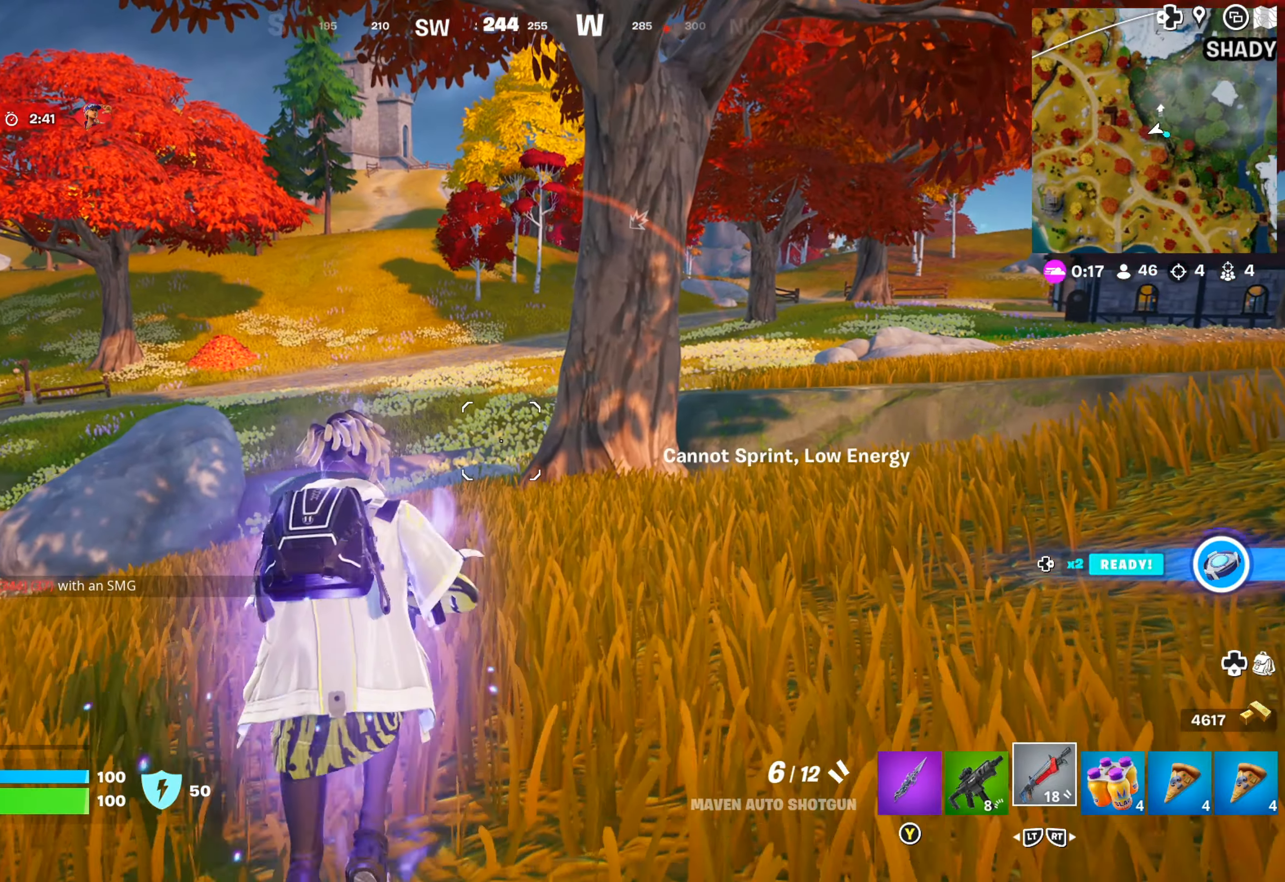
{"buttons": [], "left_stick": "up", "right_stick": "center", "events": [[17, "L3", "up"], [234, "right_stick", "left"], [400, "right_stick", "center"]]}
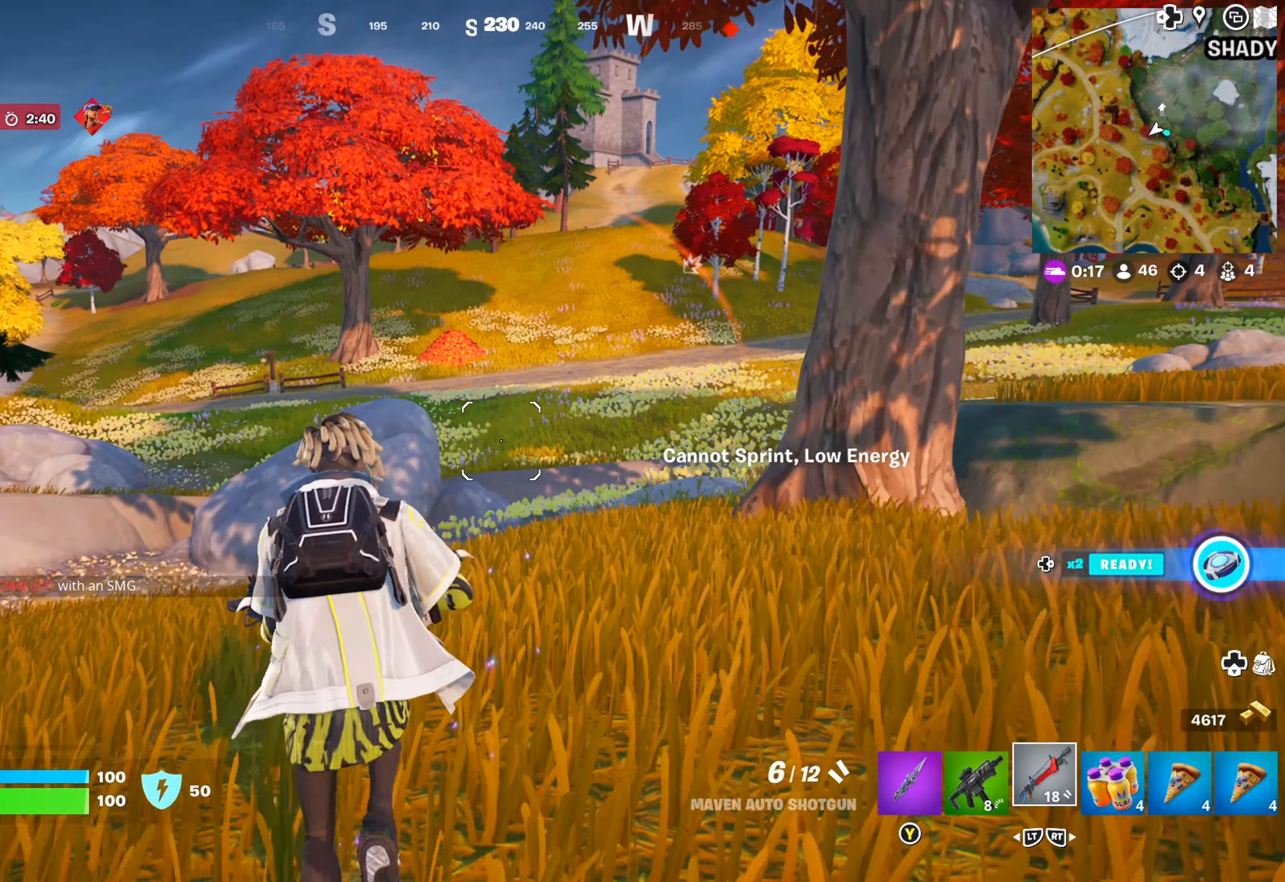
{"buttons": [], "left_stick": "up", "right_stick": "center", "events": [[184, "right_stick", "right"], [334, "right_stick", "center"]]}
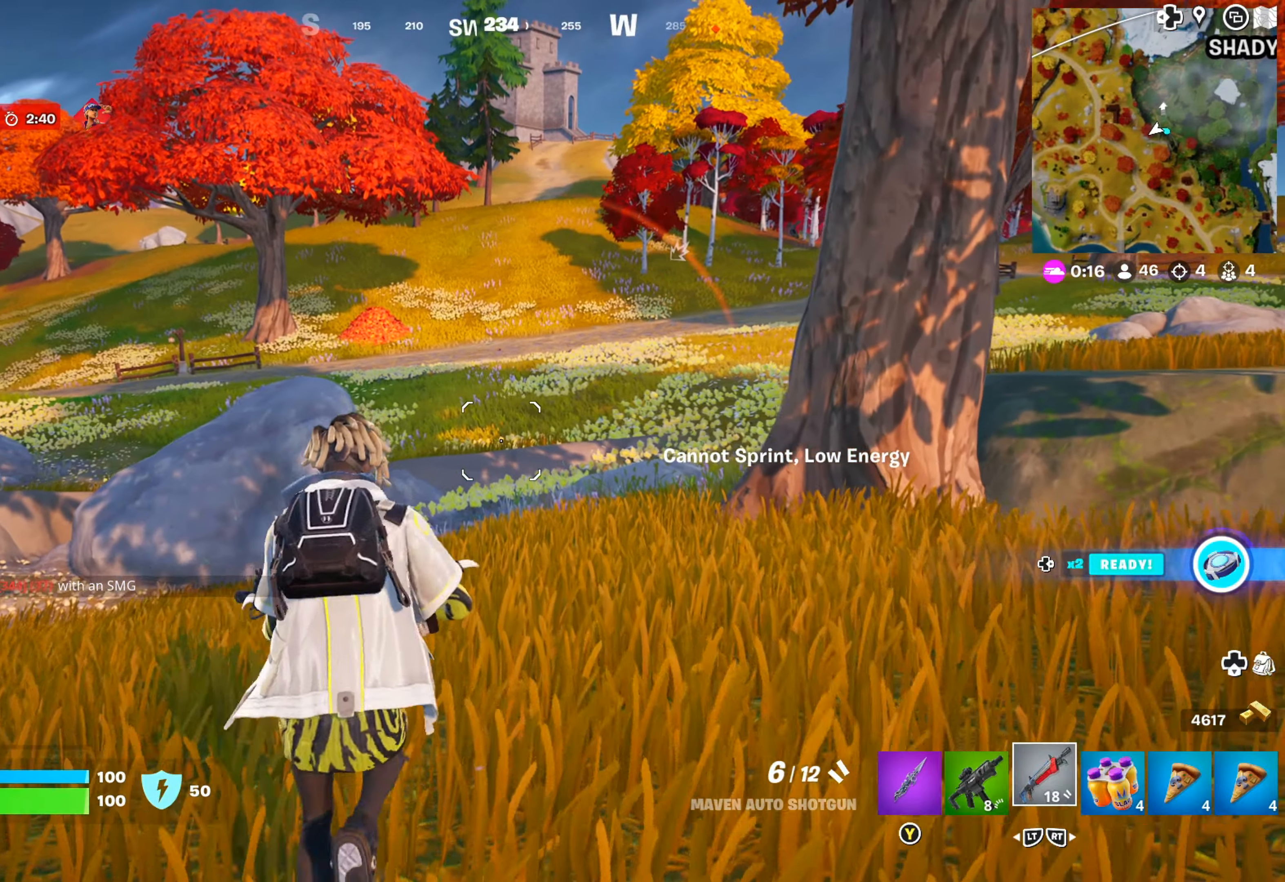
{"buttons": [], "left_stick": "up", "right_stick": "right", "events": [[67, "L3", "down"], [200, "L3", "up"], [500, "right_stick", "right"]]}
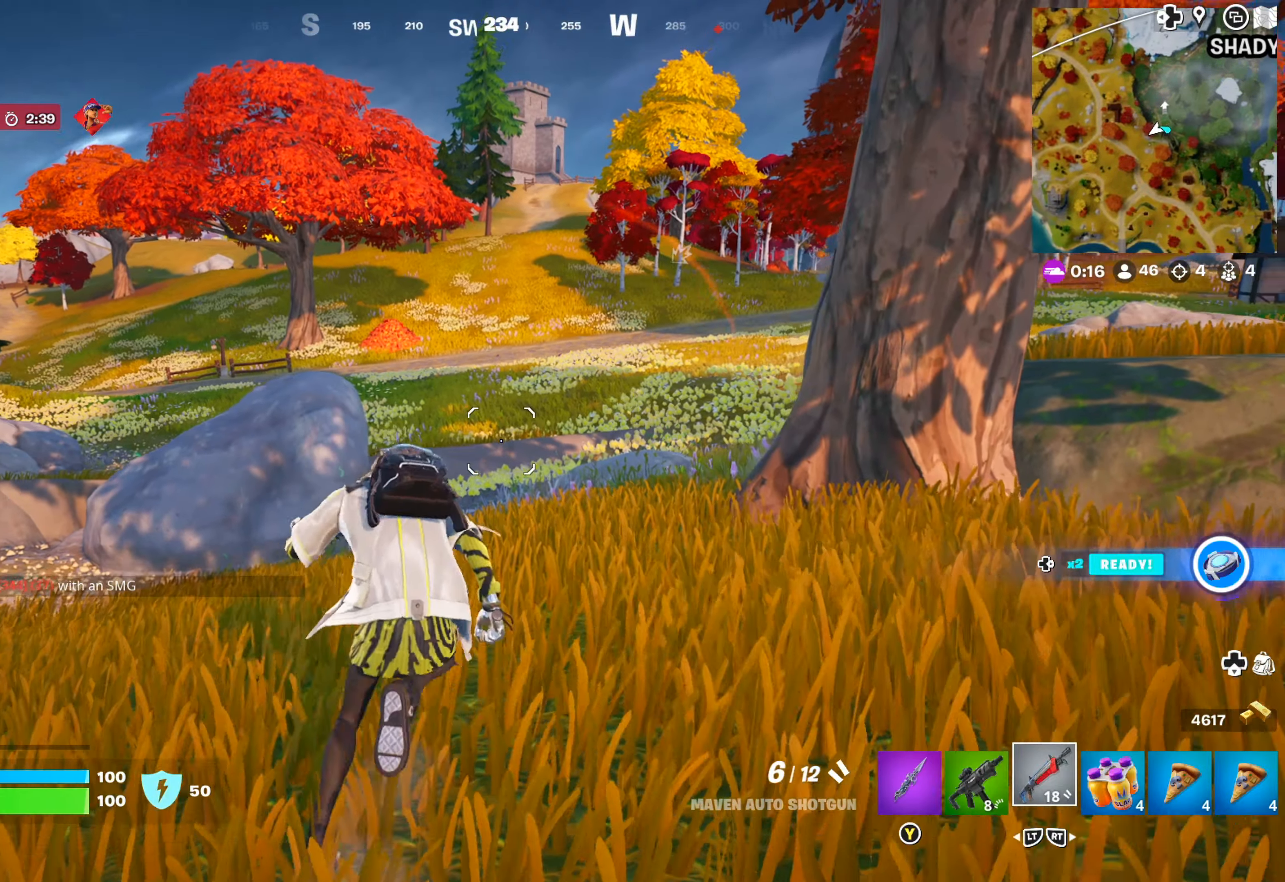
{"buttons": [], "left_stick": "up", "right_stick": "center", "events": [[134, "right_stick", "center"]]}
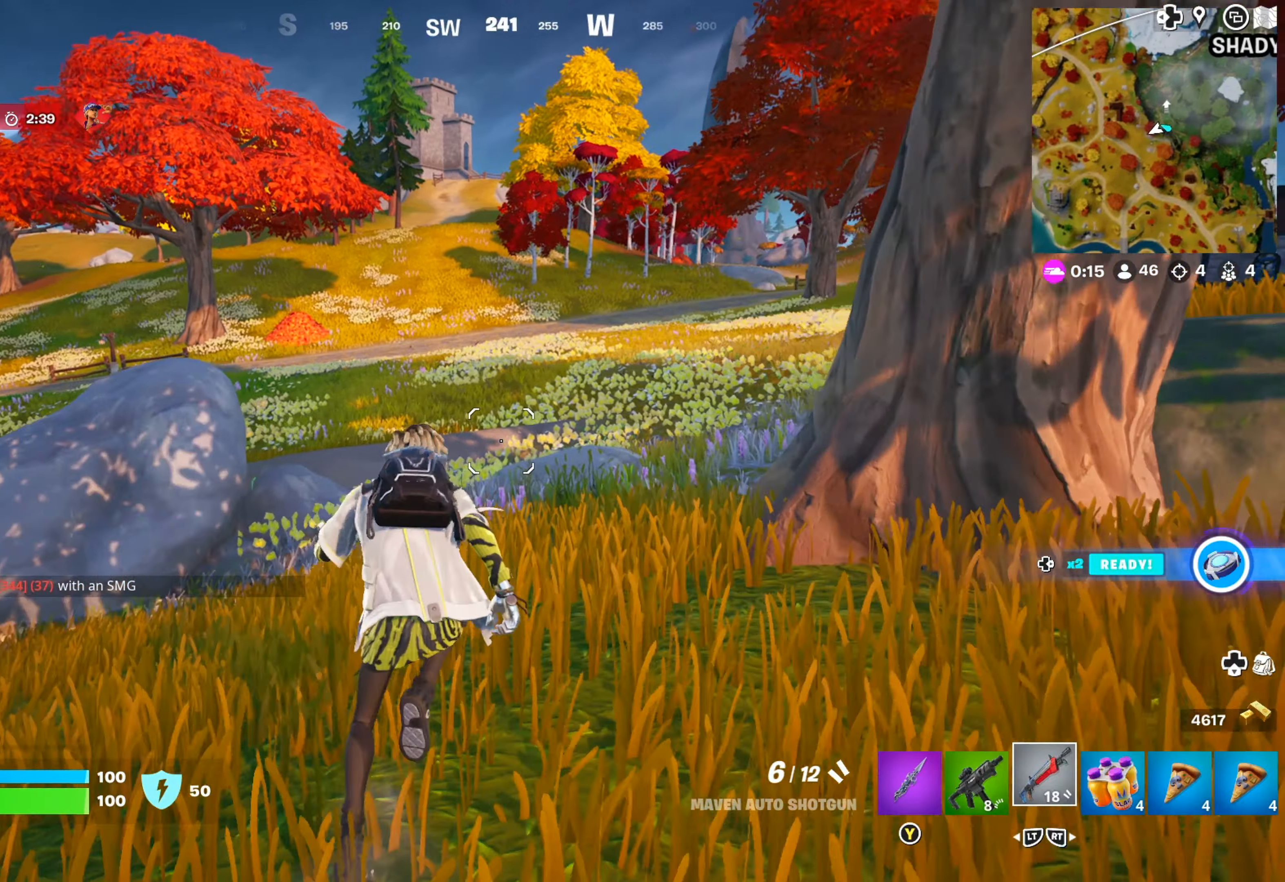
{"buttons": [], "left_stick": "up", "right_stick": "right", "events": [[167, "right_stick", "right"], [317, "right_stick", "center"], [434, "right_stick", "right"]]}
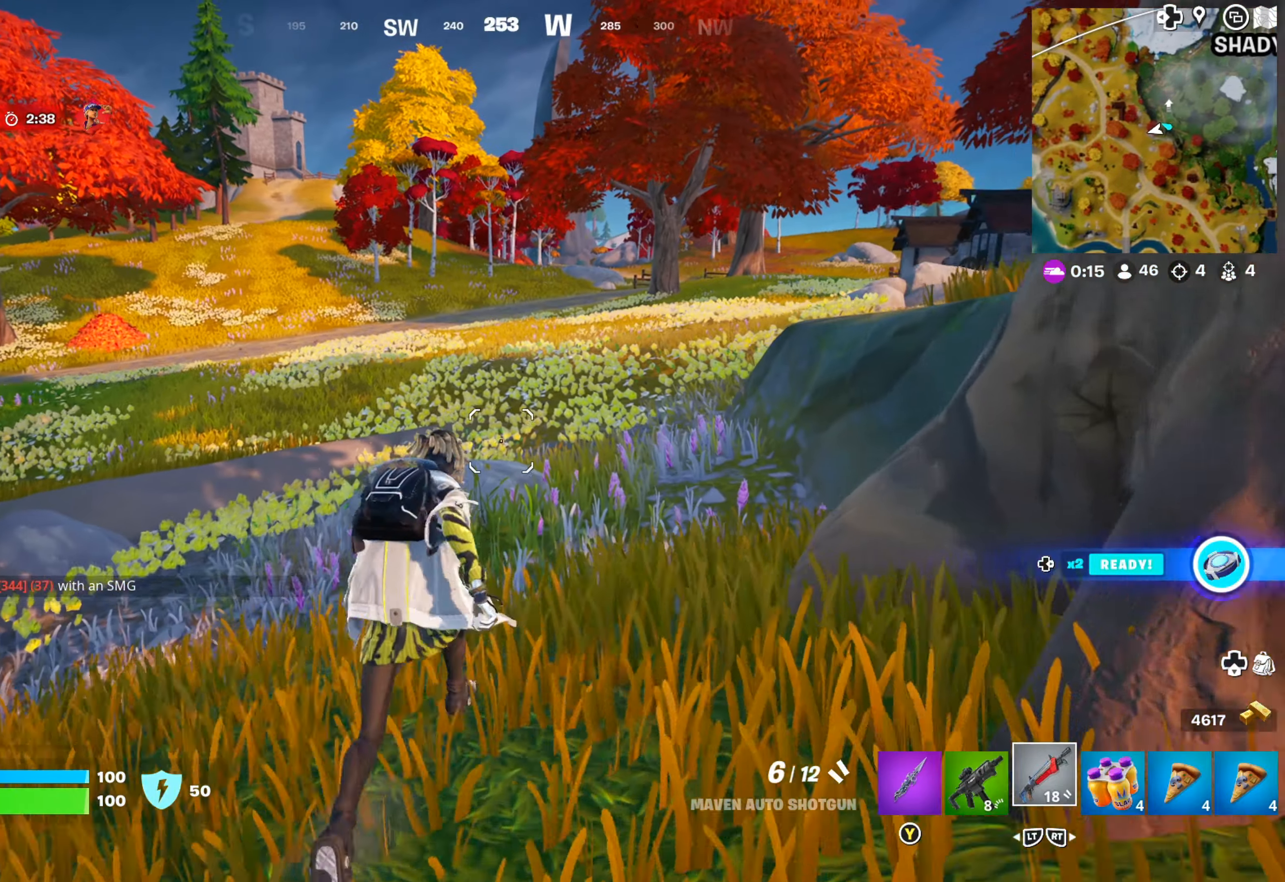
{"buttons": [], "left_stick": "up", "right_stick": "center", "events": [[17, "right_stick", "center"], [150, "right_stick", "right"], [267, "right_stick", "center"]]}
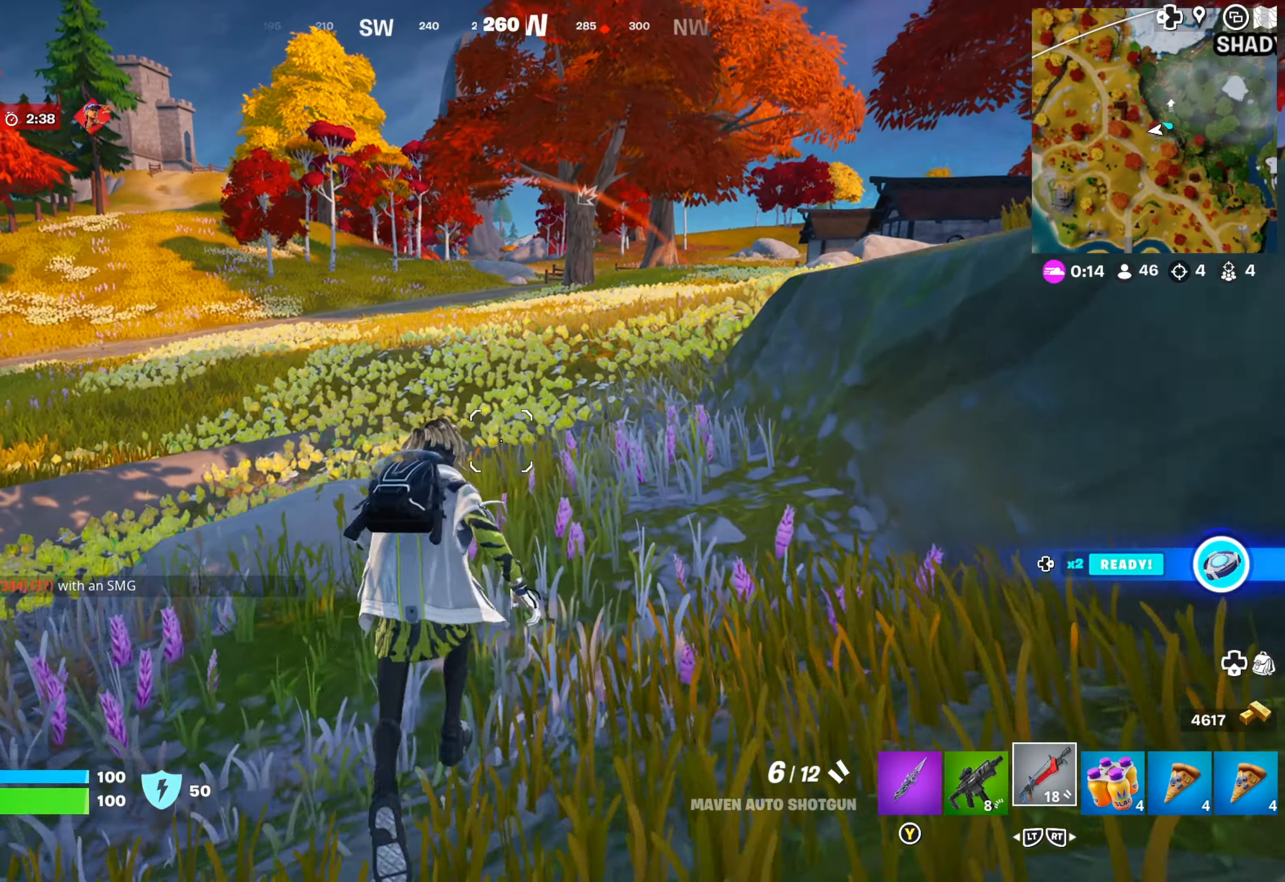
{"buttons": [], "left_stick": "up", "right_stick": "center", "events": [[67, "right_stick", "right"], [200, "right_stick", "center"]]}
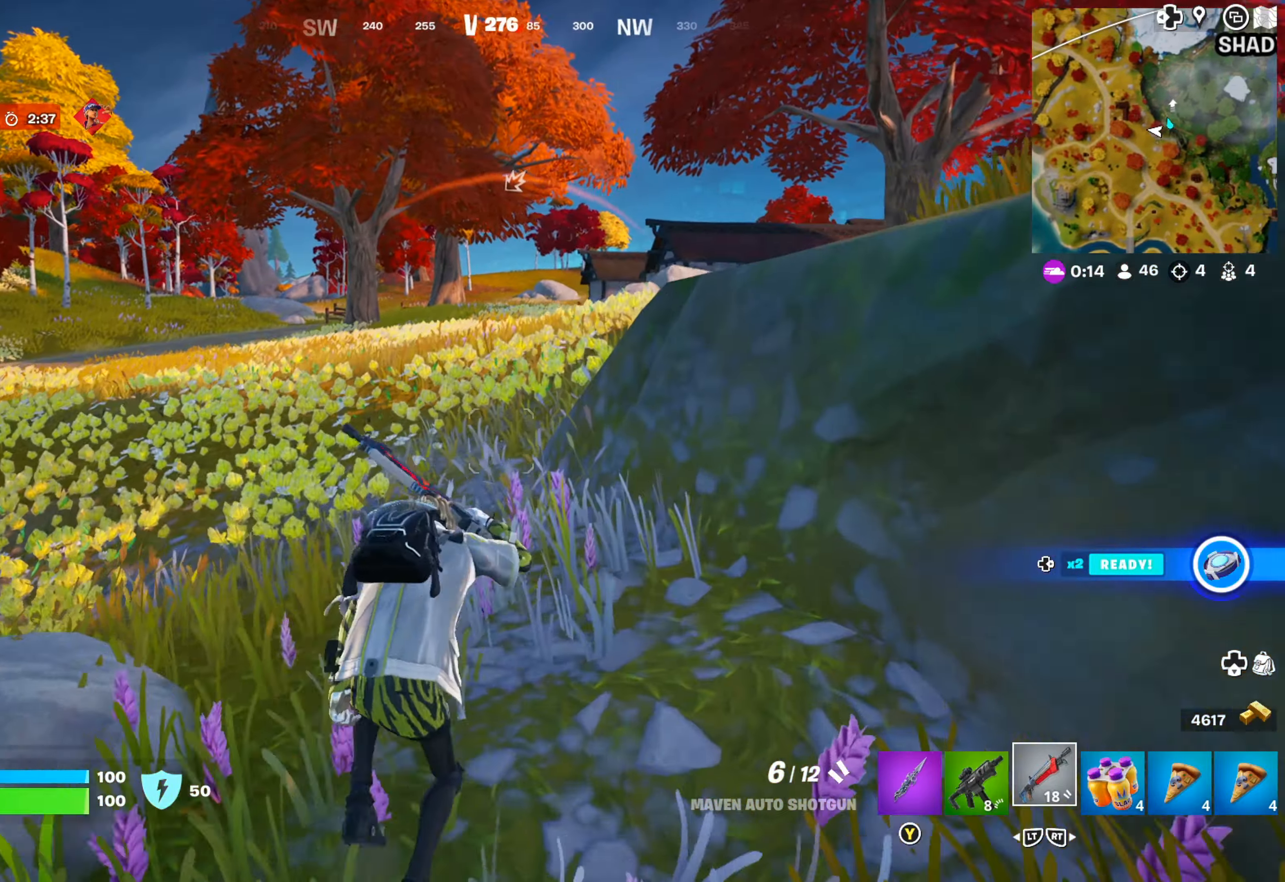
{"buttons": [], "left_stick": "up", "right_stick": "center", "events": []}
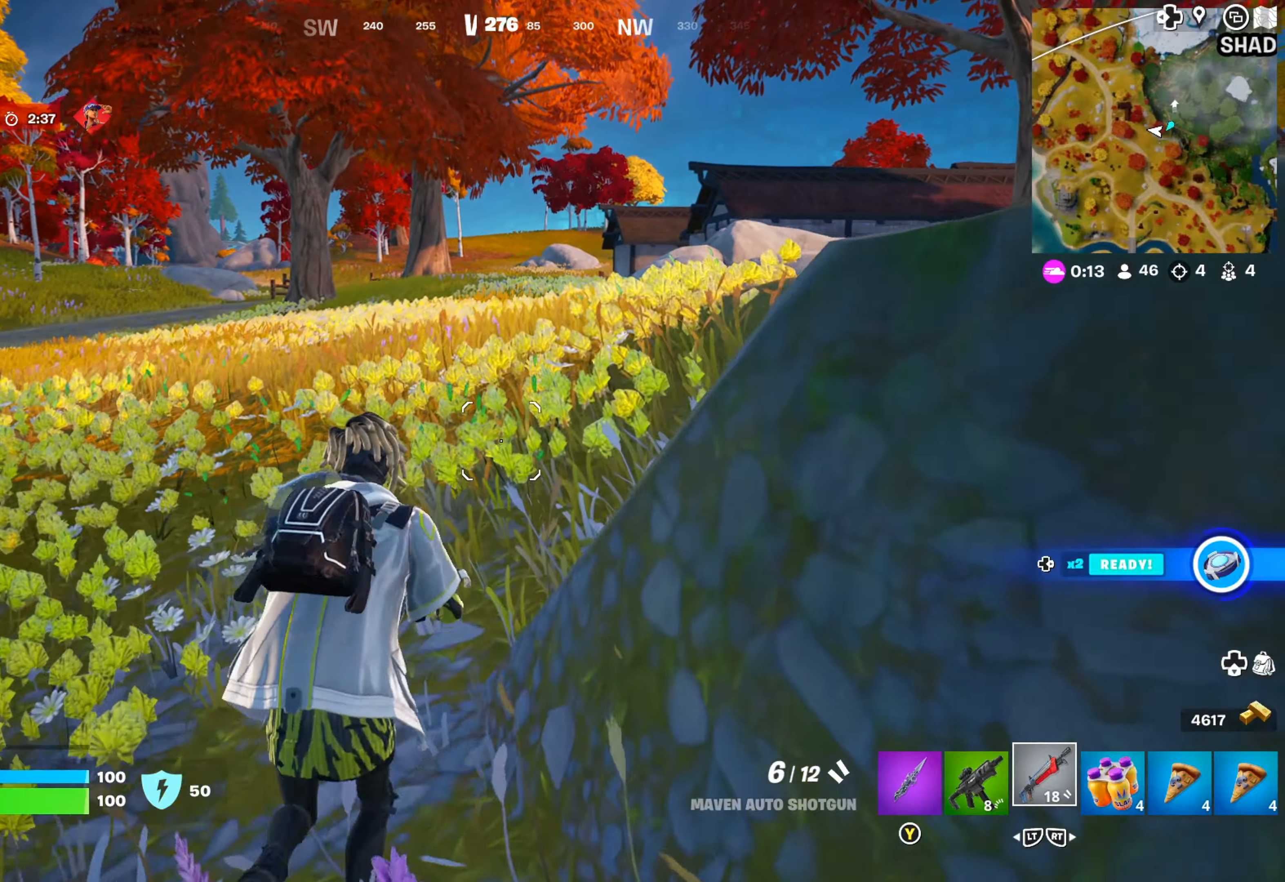
{"buttons": [], "left_stick": "up", "right_stick": "up-right", "events": [[400, "right_stick", "up-right"]]}
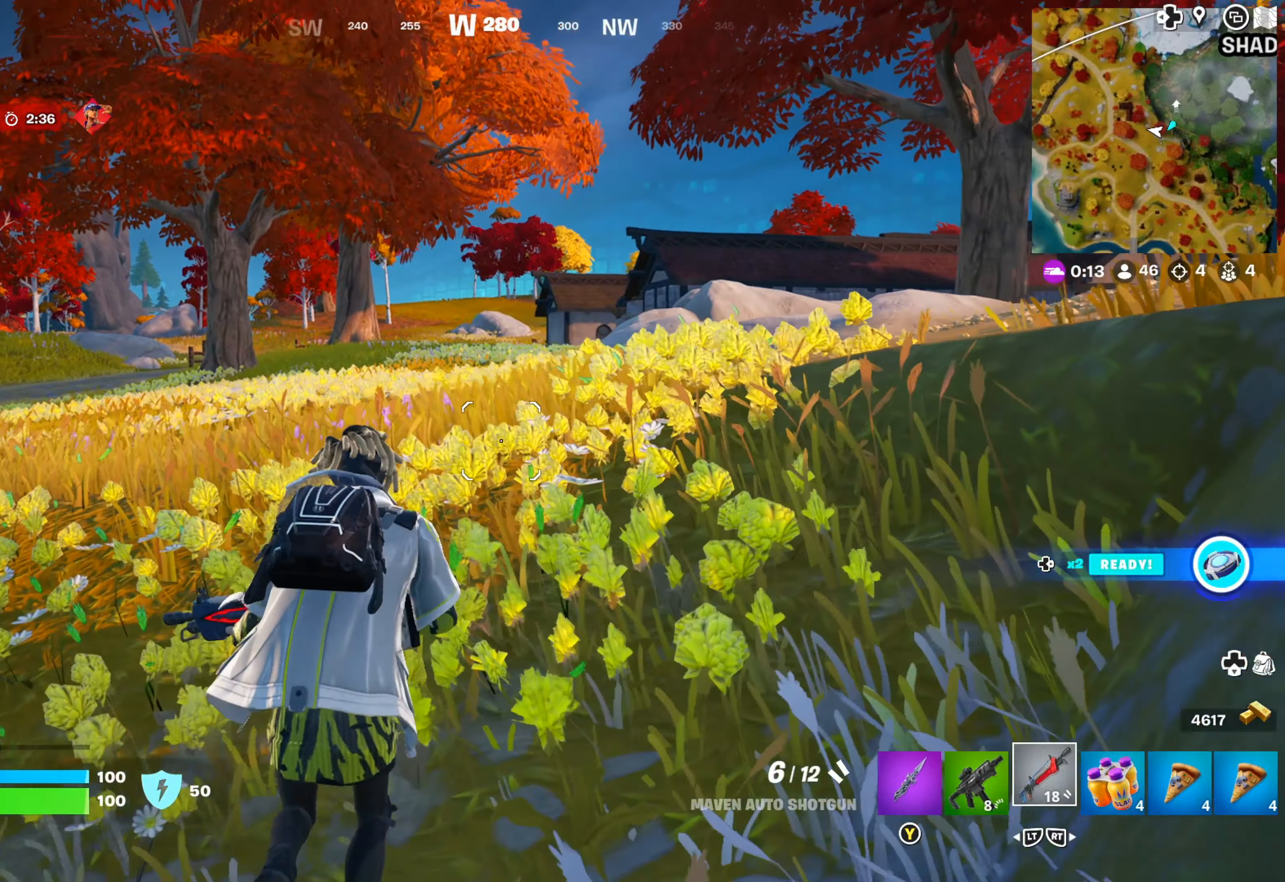
{"buttons": ["X"], "left_stick": "up", "right_stick": "center", "events": [[66, "right_stick", "center"], [433, "X", "down"]]}
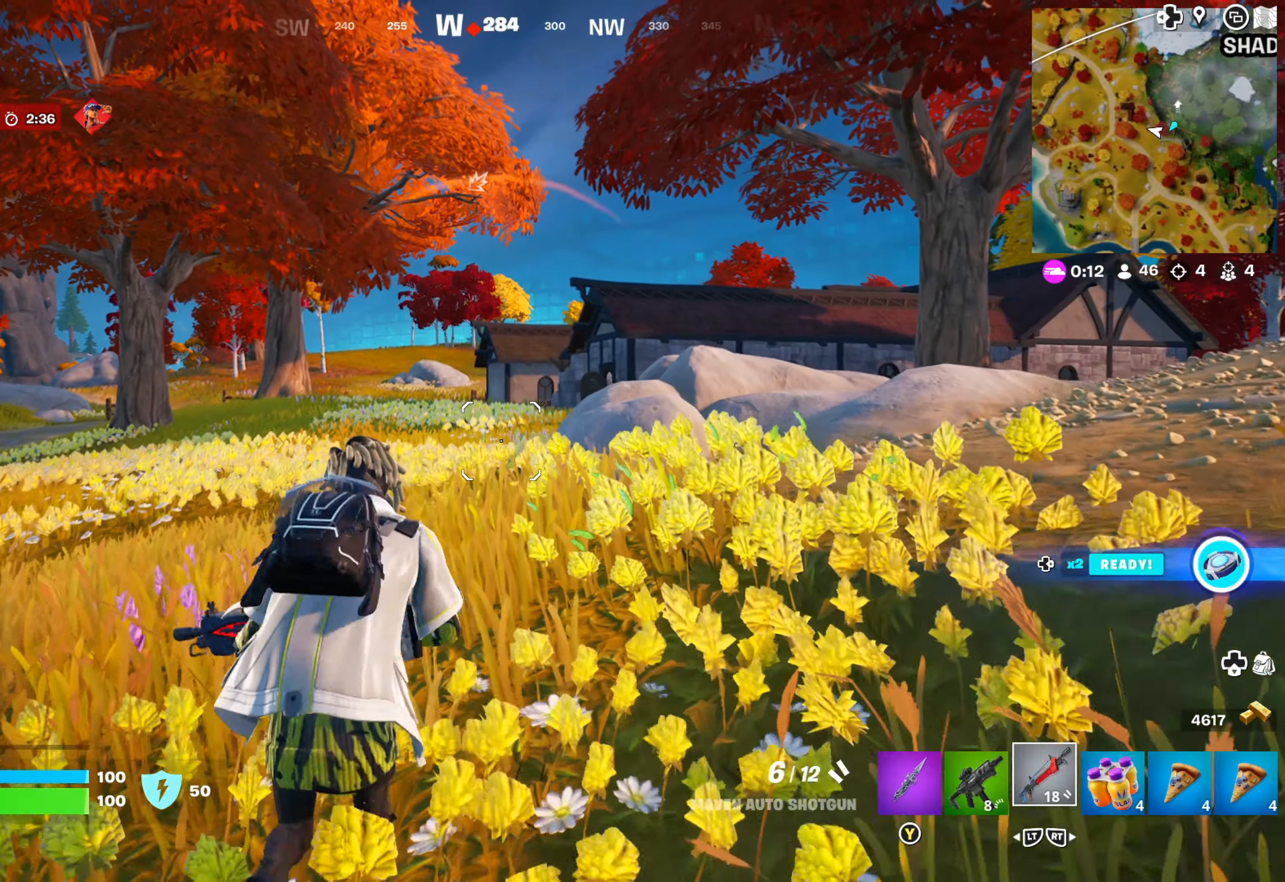
{"buttons": [], "left_stick": "up", "right_stick": "center", "events": [[16, "X", "up"], [33, "X", "down"], [183, "X", "up"]]}
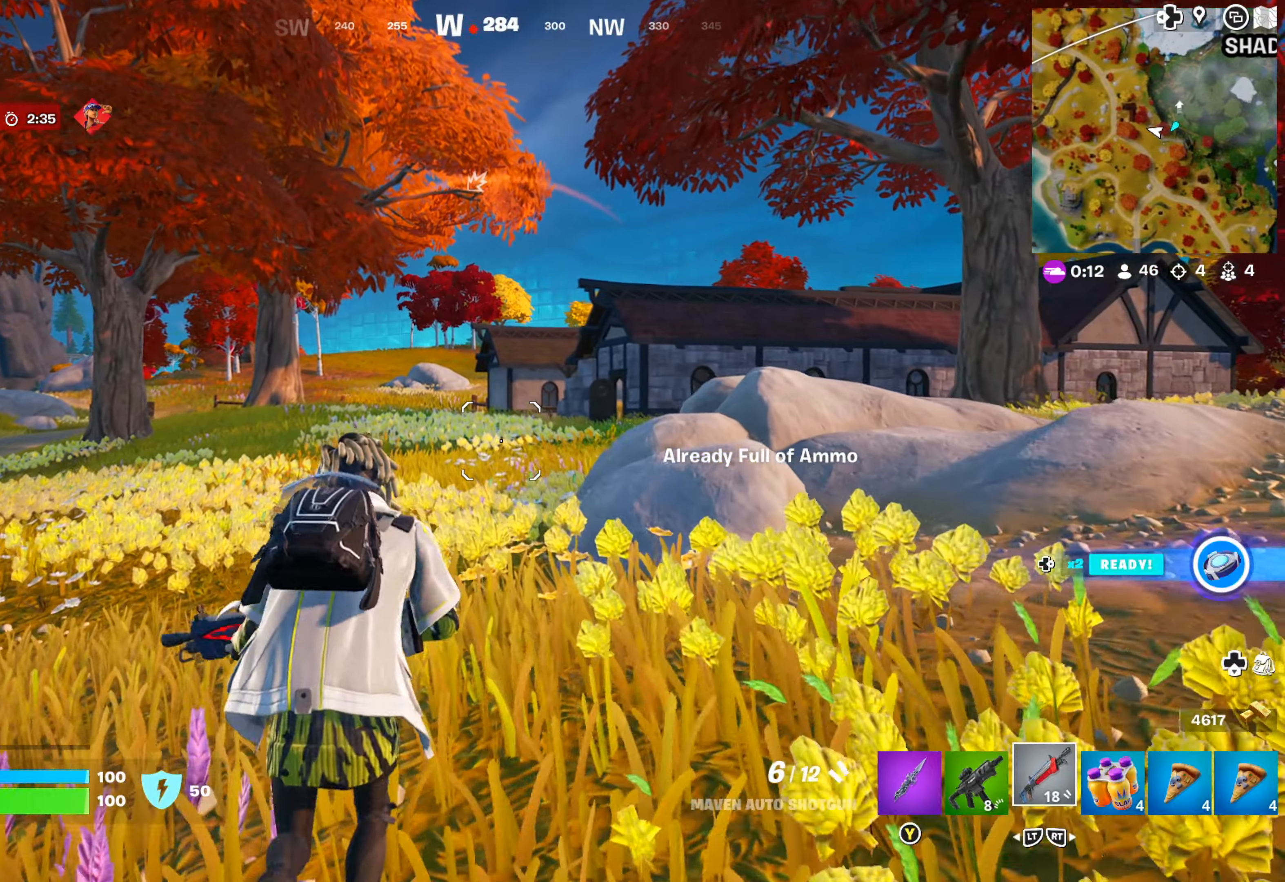
{"buttons": [], "left_stick": "up", "right_stick": "center", "events": []}
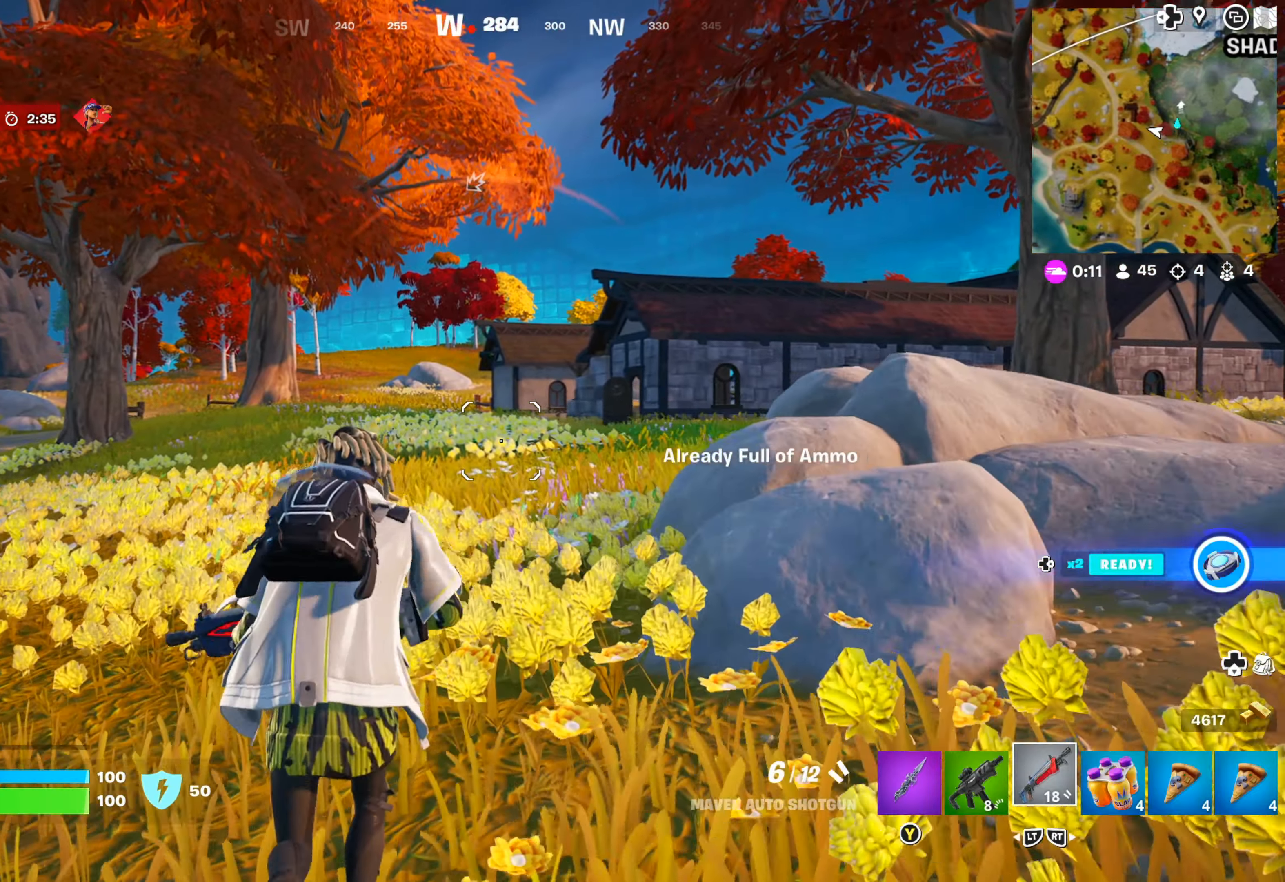
{"buttons": [], "left_stick": "up", "right_stick": "center", "events": []}
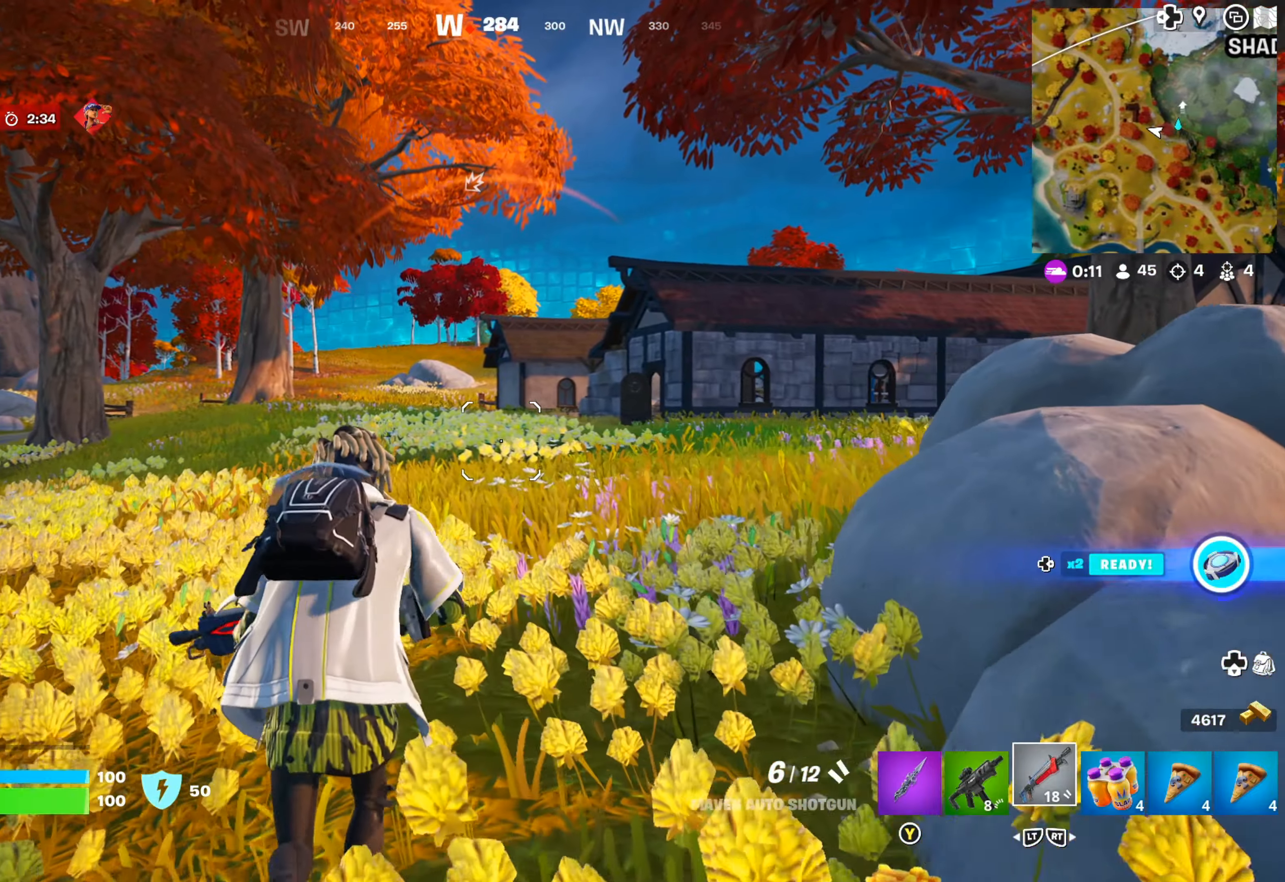
{"buttons": [], "left_stick": "up", "right_stick": "center", "events": []}
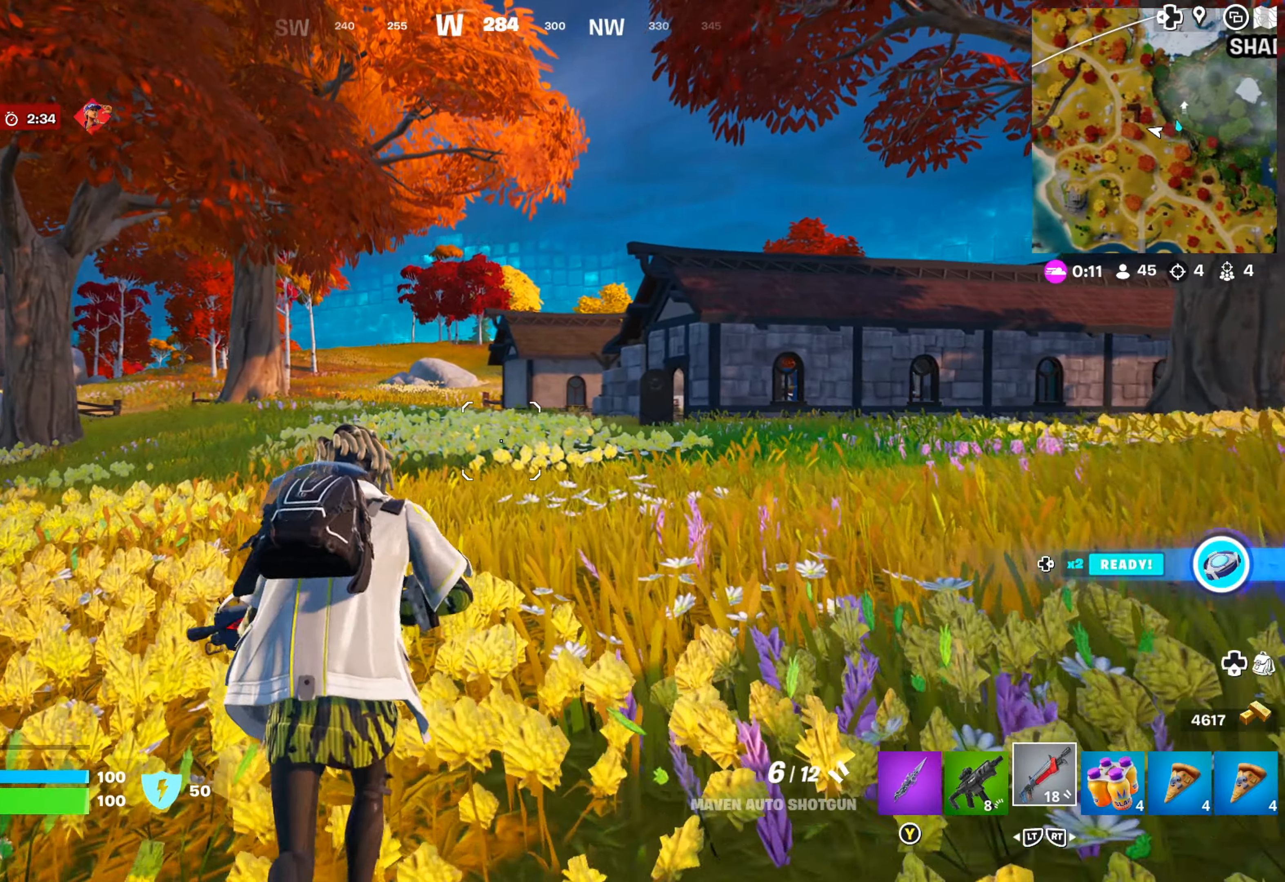
{"buttons": [], "left_stick": "up", "right_stick": "center", "events": []}
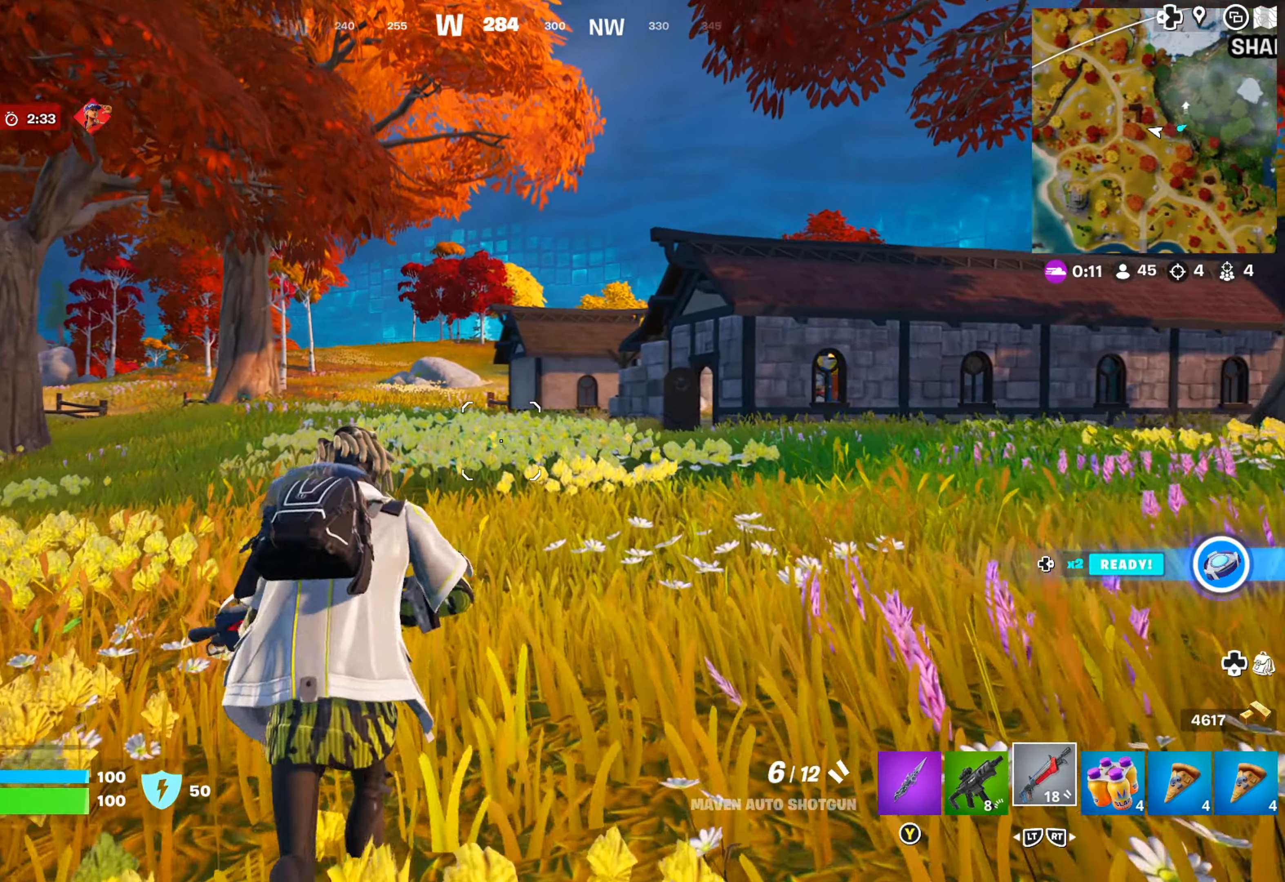
{"buttons": [], "left_stick": "up", "right_stick": "center", "events": []}
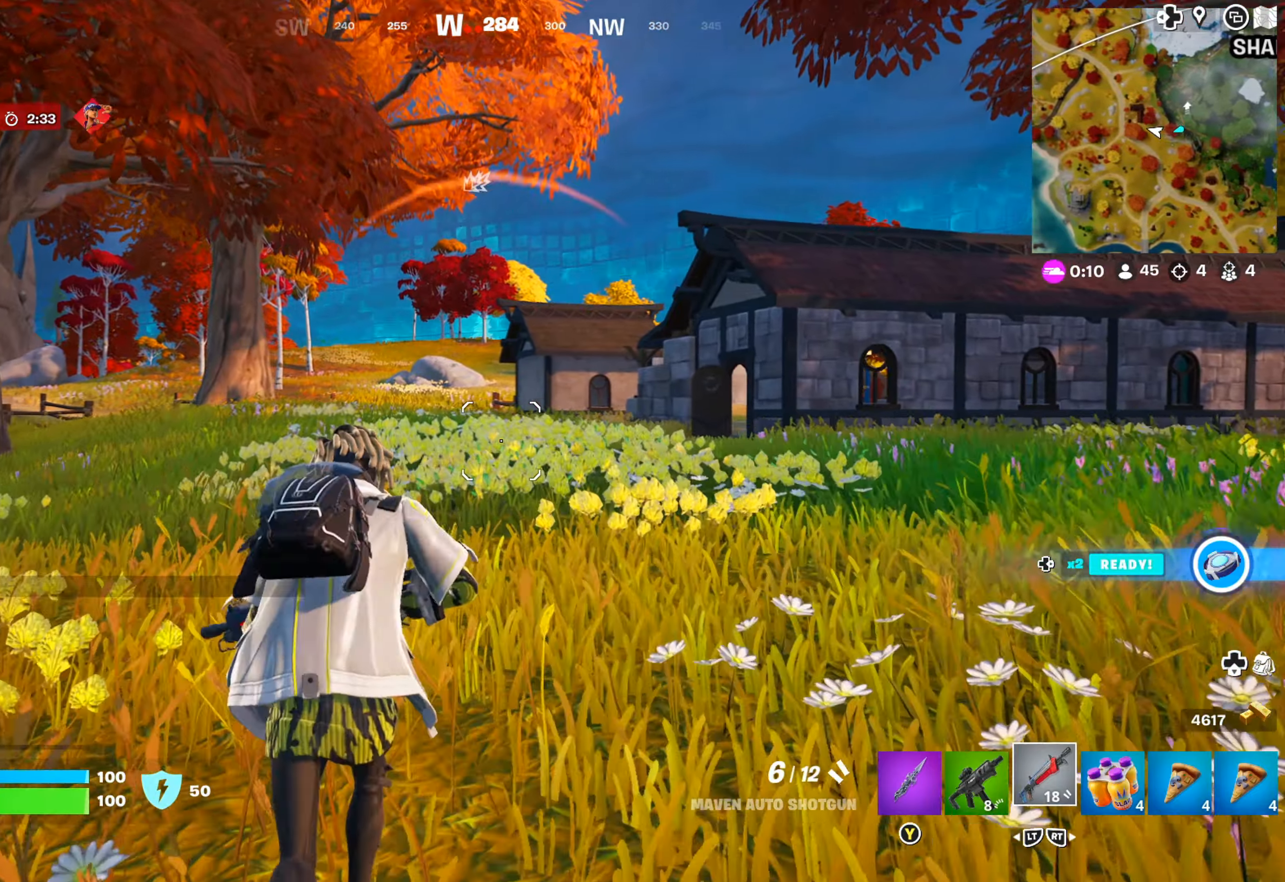
{"buttons": [], "left_stick": "up", "right_stick": "center", "events": []}
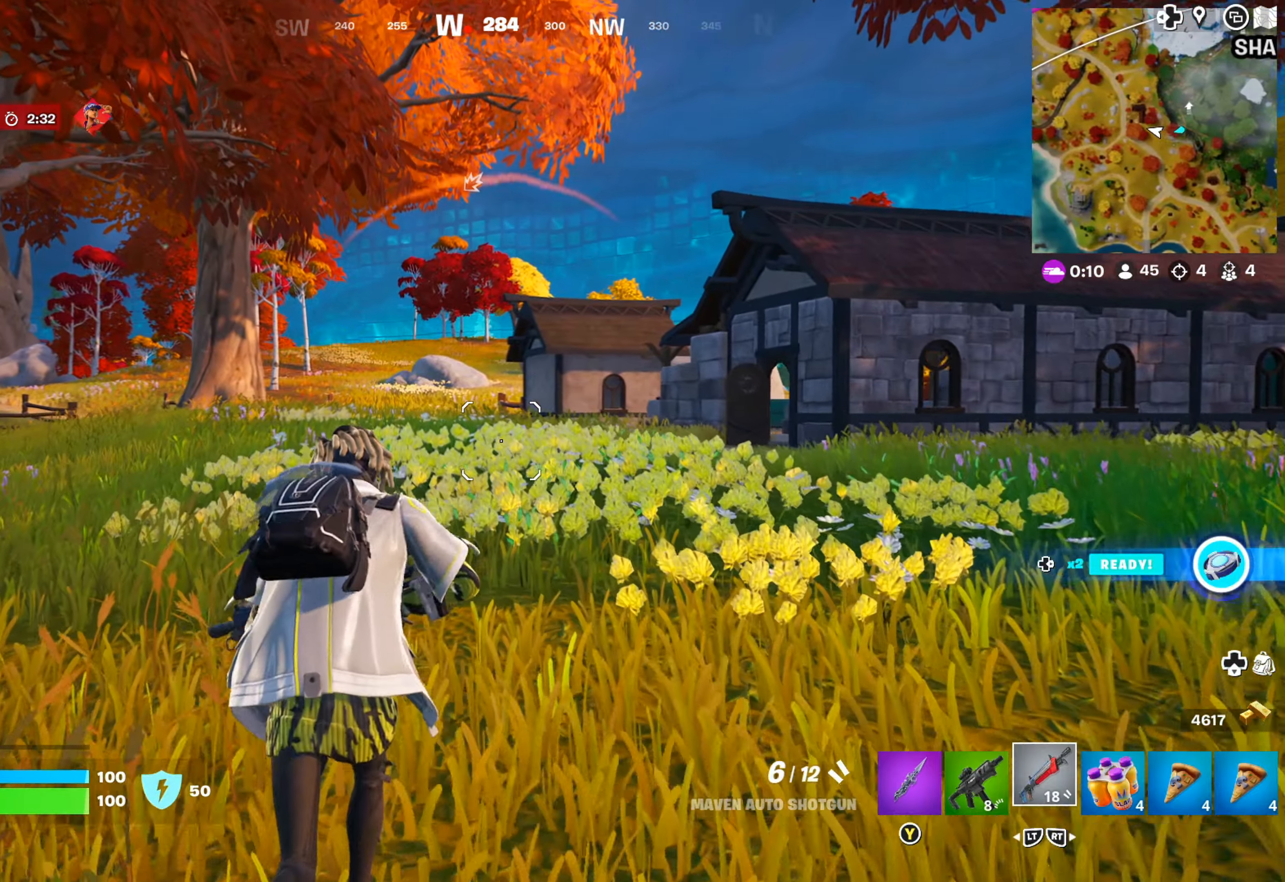
{"buttons": [], "left_stick": "up", "right_stick": "center", "events": []}
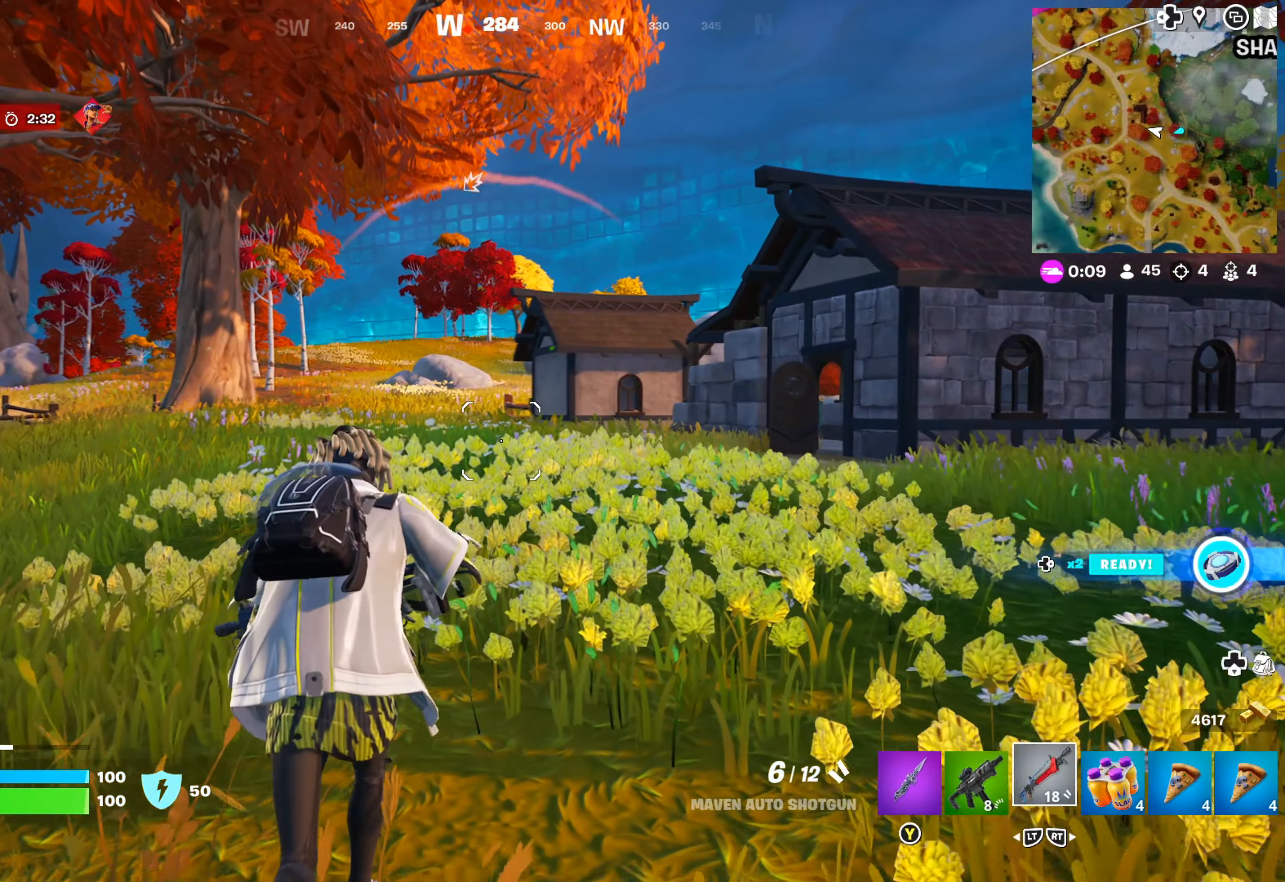
{"buttons": [], "left_stick": "up", "right_stick": "center", "events": []}
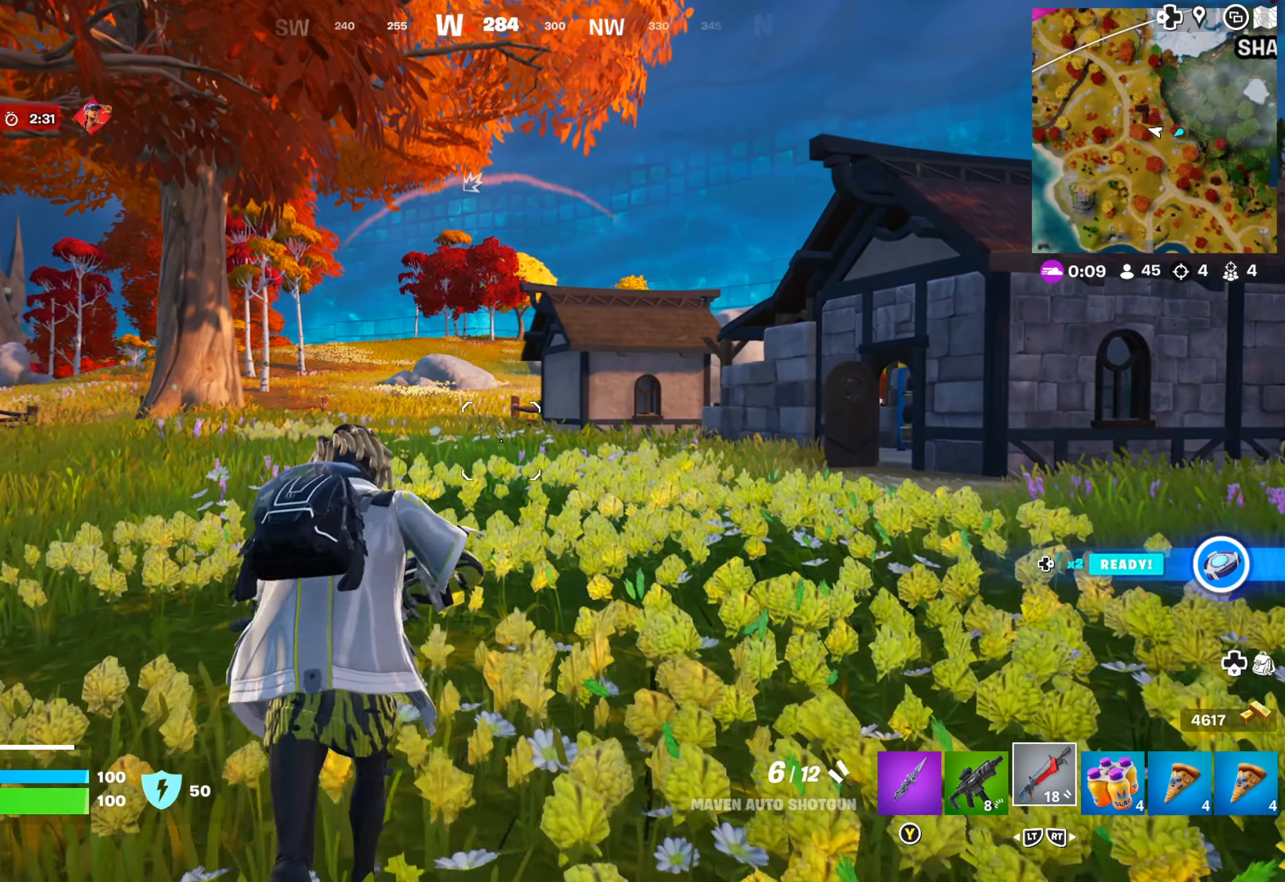
{"buttons": ["L3"], "left_stick": "up", "right_stick": "center", "events": [[433, "L3", "down"]]}